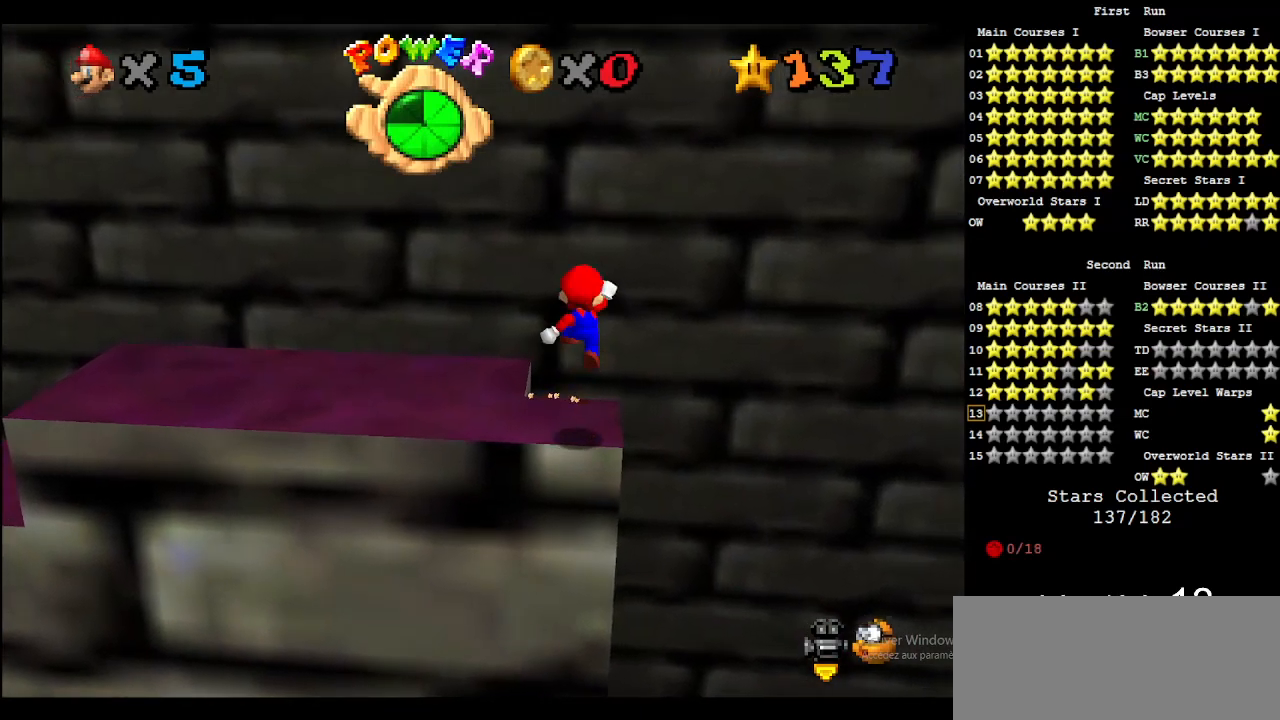
Gameplay with a controller (Nintendo layout); each line is a JSON object with the inputs held at the frame after it. "events" lists button and stick changes between this image and that frame as [ms after this image, input, new state], when the widget could be followed in between. Not read: L3 R3 START.
{"buttons": [], "left_stick": "center", "events": [[333, "A", "up"], [433, "left_stick", "center"]]}
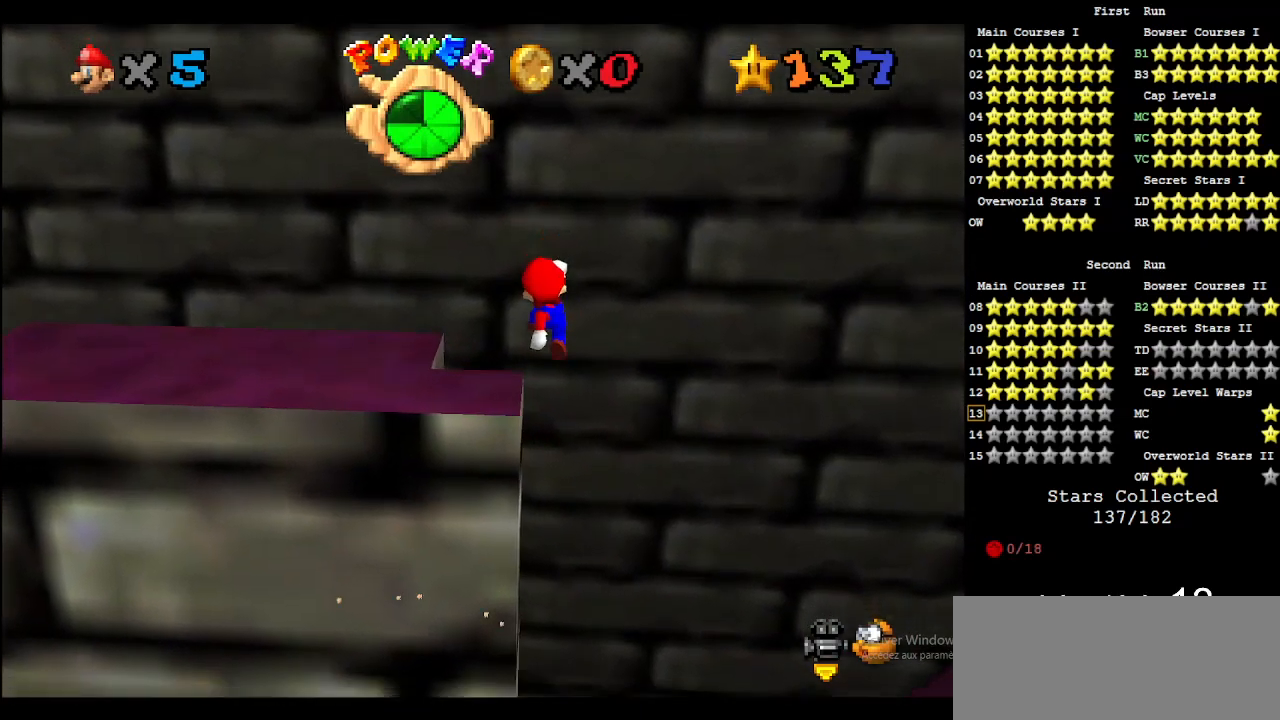
{"buttons": [], "left_stick": "left", "events": [[200, "left_stick", "left"]]}
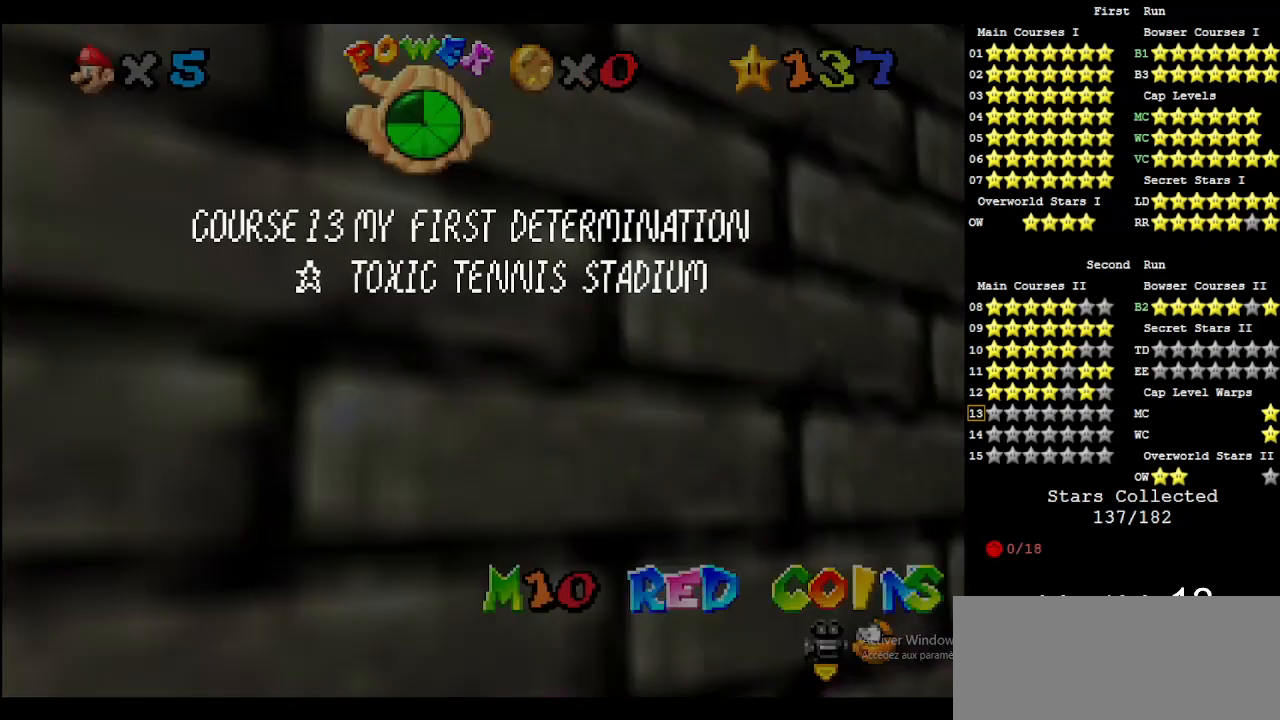
{"buttons": [], "left_stick": "center", "events": [[233, "left_stick", "center"], [400, "C_DOWN", "down"], [400, "C_RIGHT", "down"], [500, "C_DOWN", "up"], [500, "C_RIGHT", "up"]]}
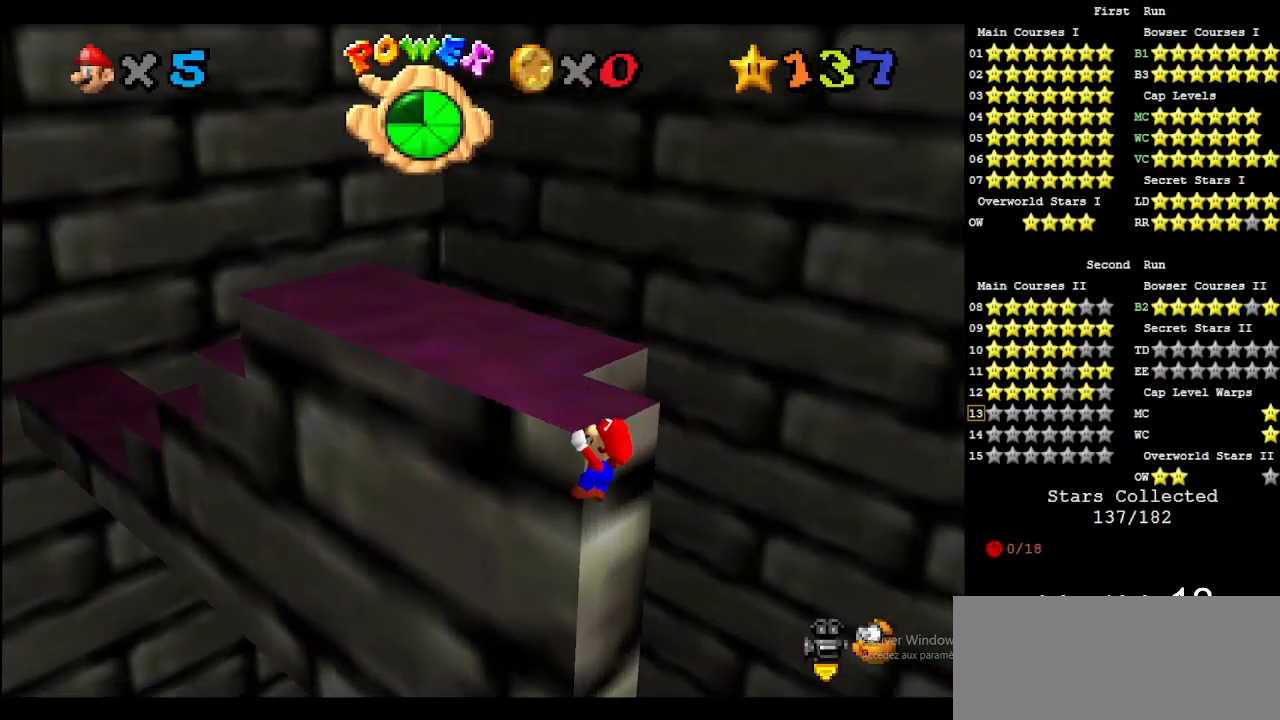
{"buttons": [], "left_stick": "center", "events": [[67, "C_DOWN", "down"], [67, "C_RIGHT", "down"], [200, "C_DOWN", "up"], [200, "C_RIGHT", "up"], [200, "left_stick", "up"], [367, "left_stick", "center"]]}
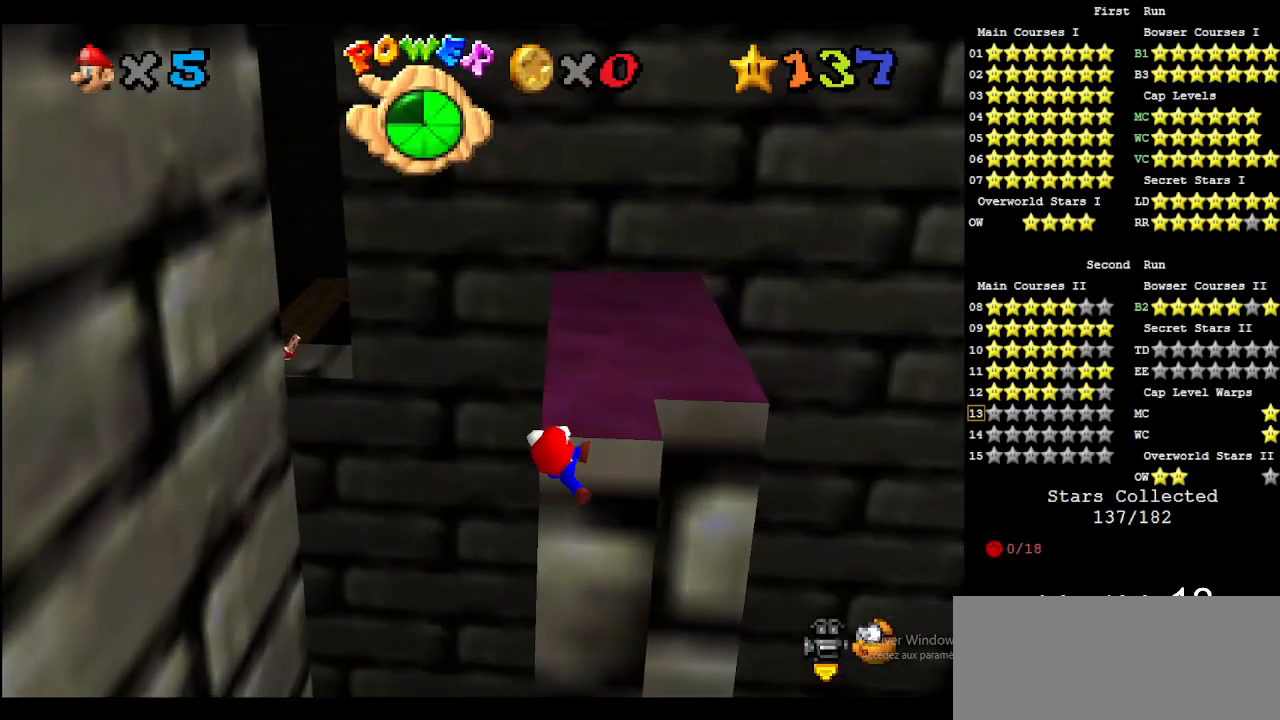
{"buttons": [], "left_stick": "center", "events": []}
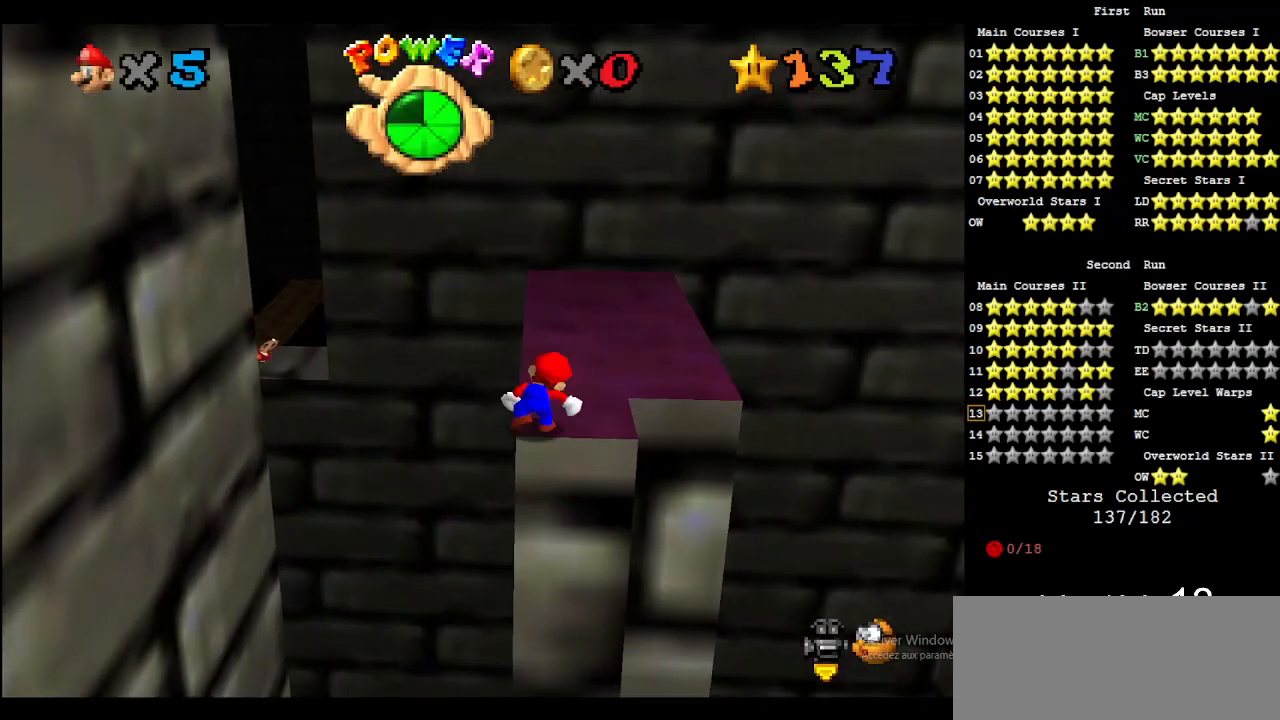
{"buttons": ["A"], "left_stick": "down", "events": [[167, "A", "down"], [233, "left_stick", "right"], [433, "left_stick", "down"]]}
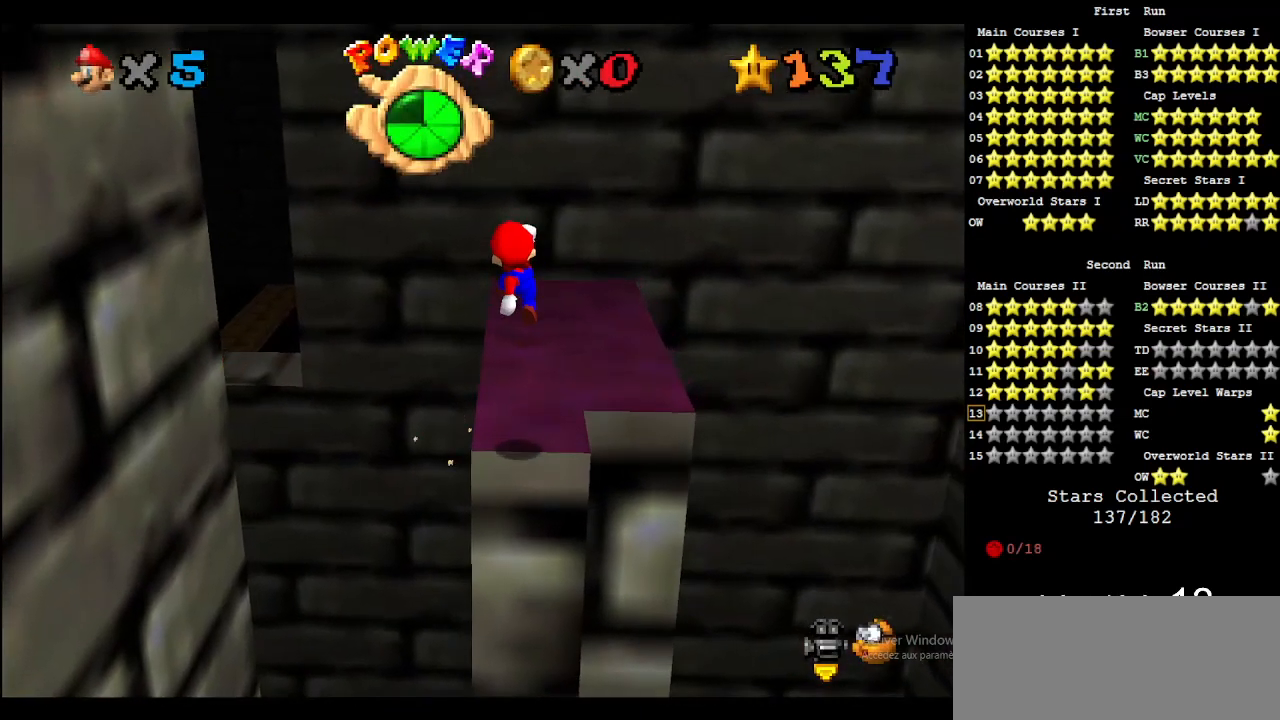
{"buttons": [], "left_stick": "up", "events": [[67, "left_stick", "right"], [133, "left_stick", "up-right"], [167, "A", "up"], [333, "left_stick", "up"]]}
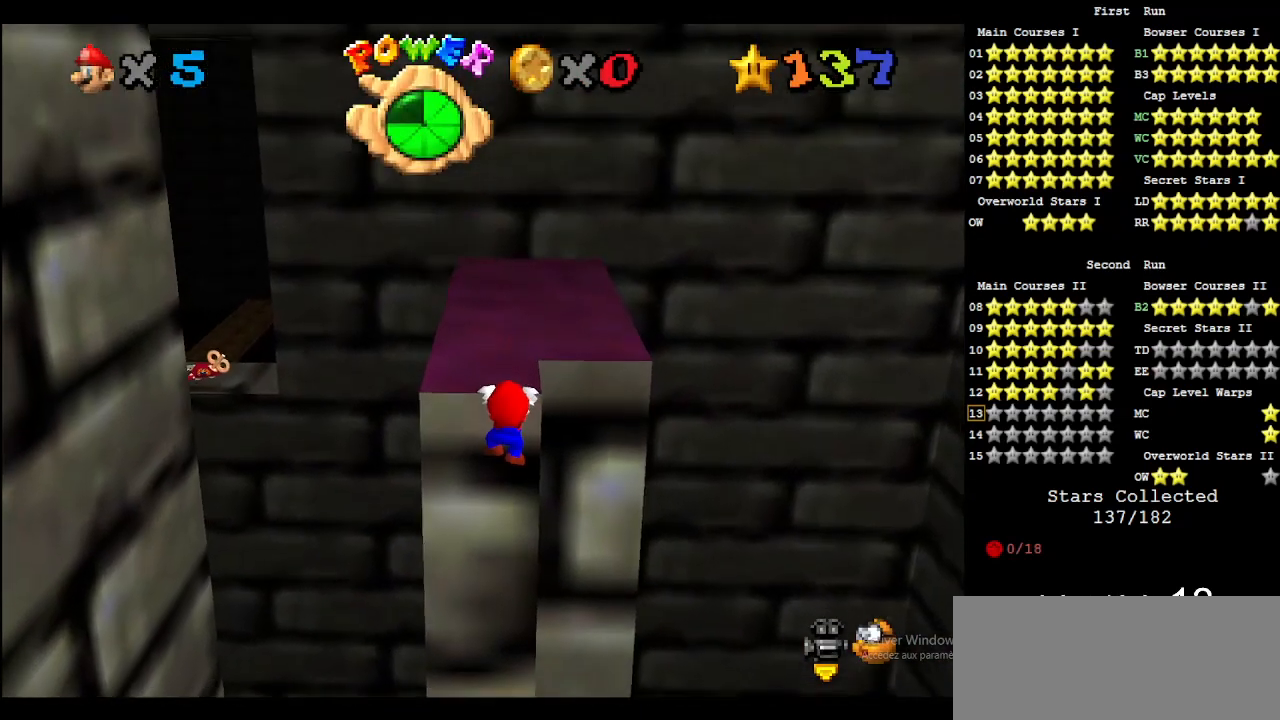
{"buttons": [], "left_stick": "center", "events": [[367, "left_stick", "center"]]}
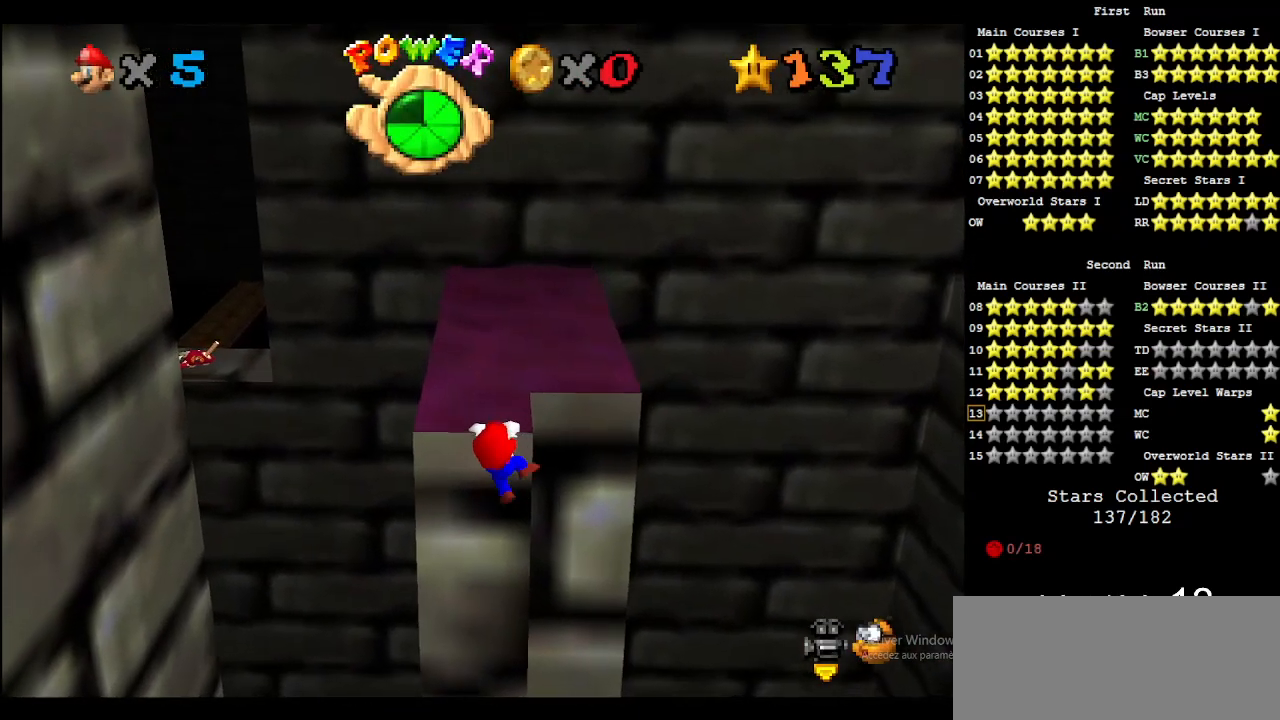
{"buttons": [], "left_stick": "center", "events": []}
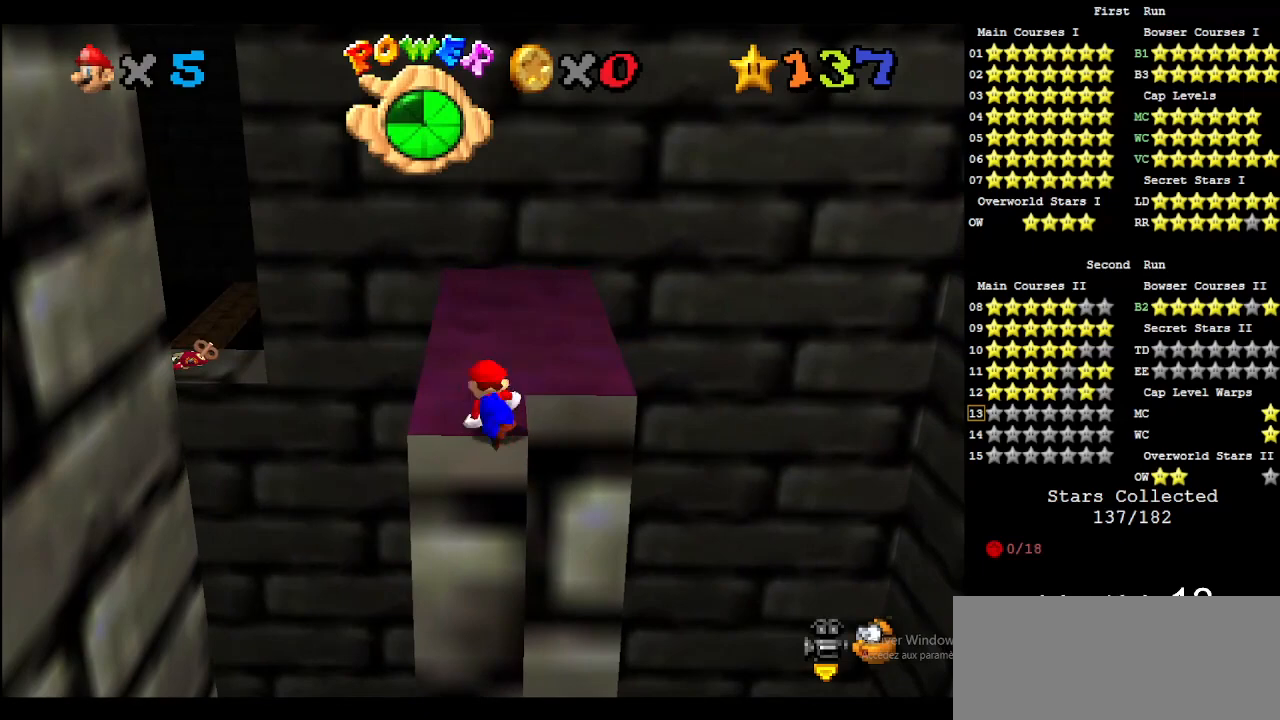
{"buttons": [], "left_stick": "right", "events": [[333, "A", "down"], [367, "left_stick", "right"], [500, "A", "up"]]}
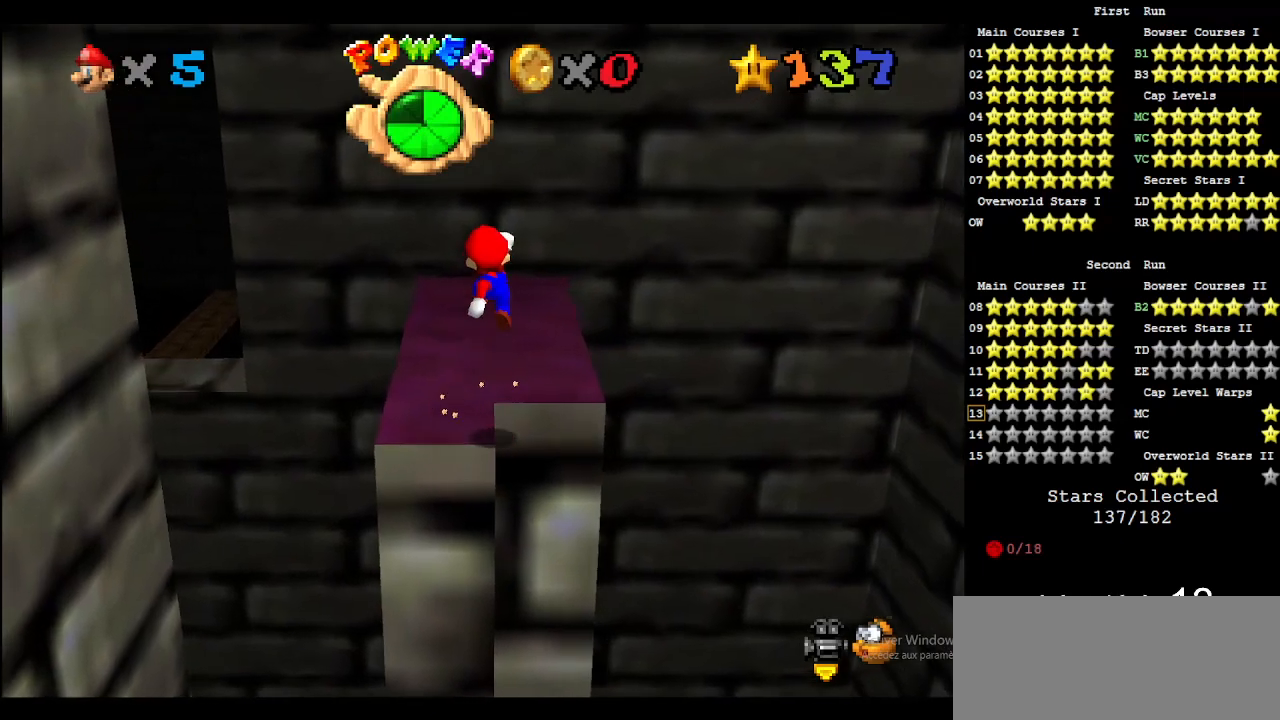
{"buttons": [], "left_stick": "center", "events": [[100, "left_stick", "center"]]}
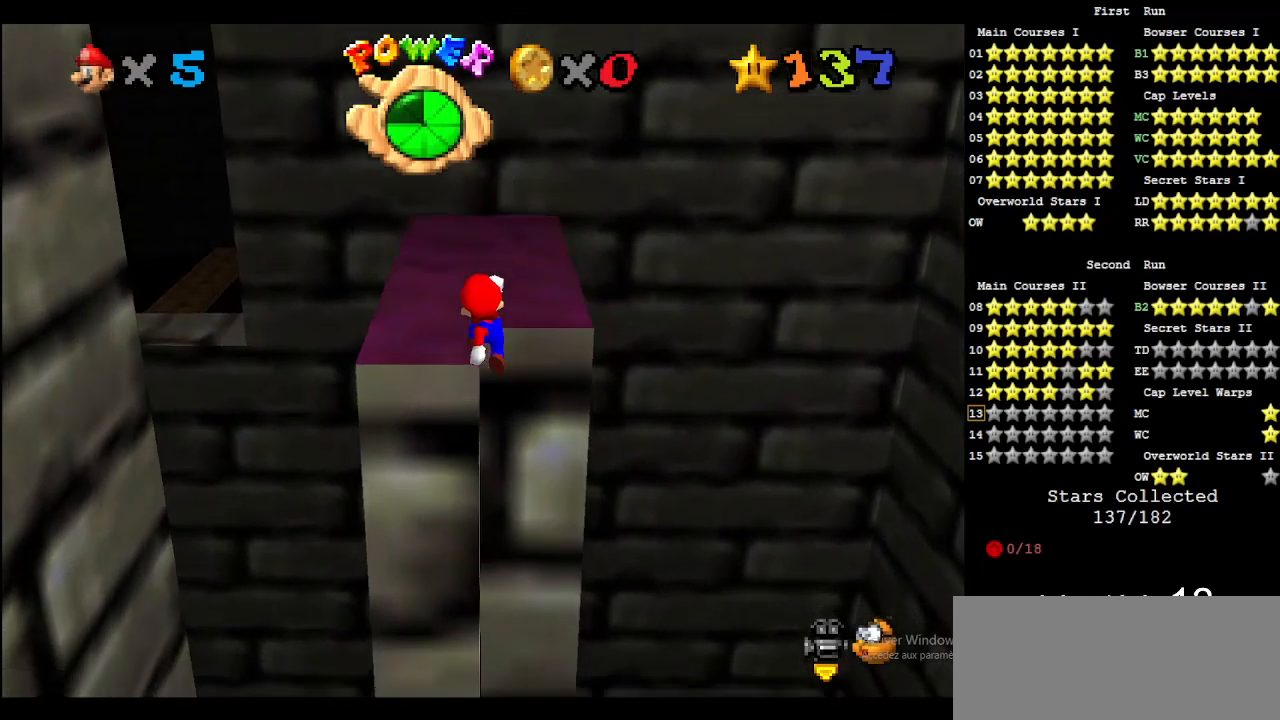
{"buttons": [], "left_stick": "left", "events": [[200, "left_stick", "left"]]}
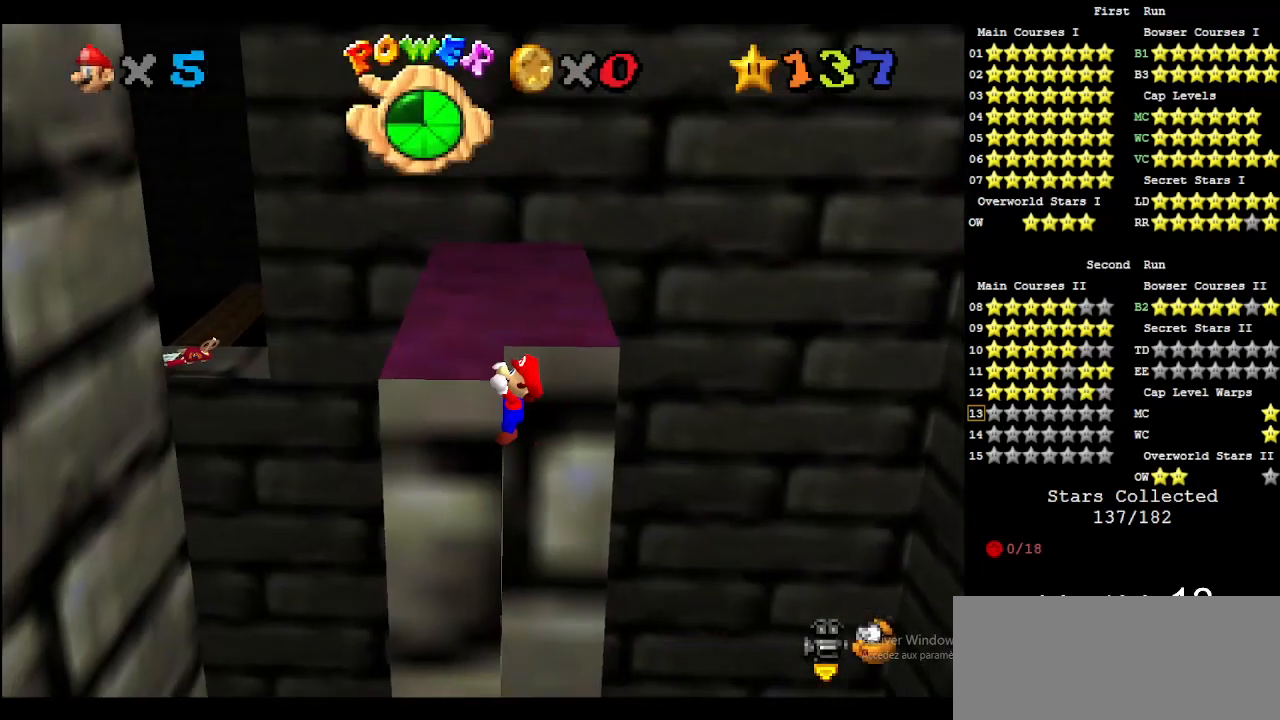
{"buttons": ["C_RIGHT"], "left_stick": "center", "events": [[167, "left_stick", "center"], [300, "DPAD_UP", "down"], [333, "C_DOWN", "down"], [333, "C_RIGHT", "down"], [400, "DPAD_UP", "up"], [500, "C_DOWN", "up"]]}
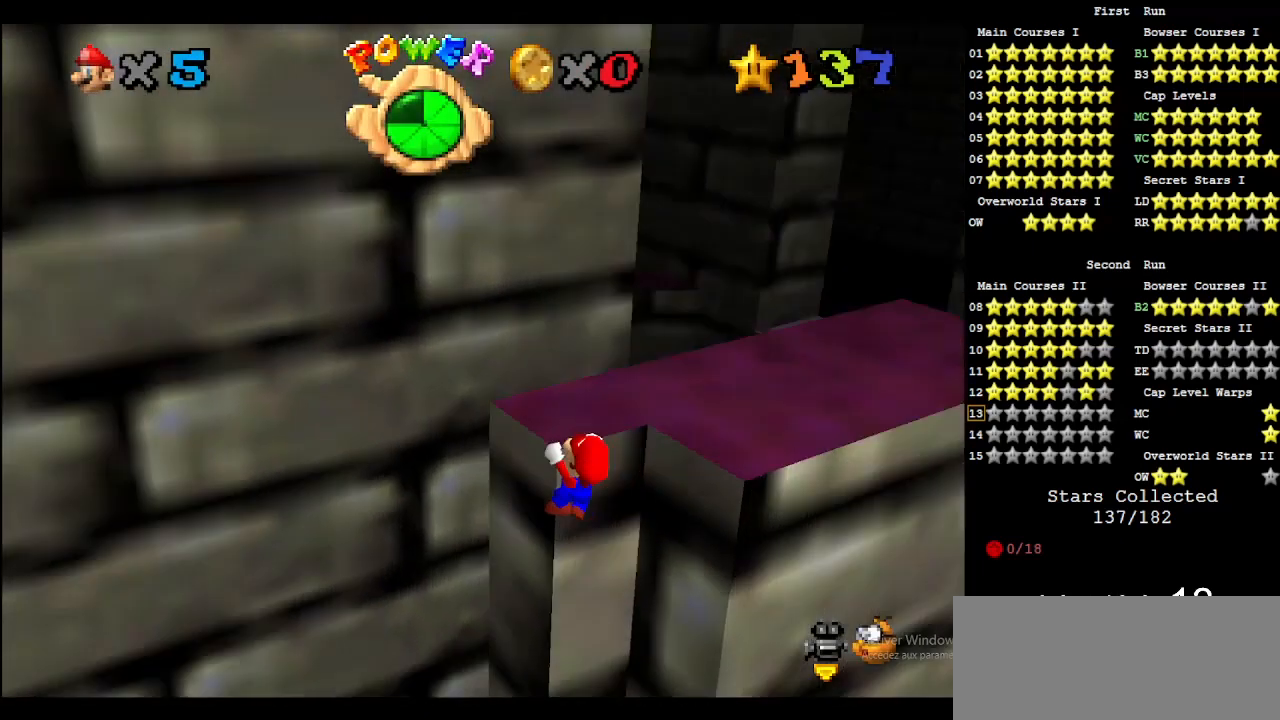
{"buttons": ["C_RIGHT"], "left_stick": "center", "events": [[33, "C_DOWN", "down"], [167, "C_DOWN", "up"], [167, "C_RIGHT", "up"], [233, "C_RIGHT", "down"], [267, "C_DOWN", "down"], [367, "C_DOWN", "up"], [367, "C_RIGHT", "up"], [433, "C_DOWN", "down"], [433, "C_RIGHT", "down"], [500, "C_DOWN", "up"]]}
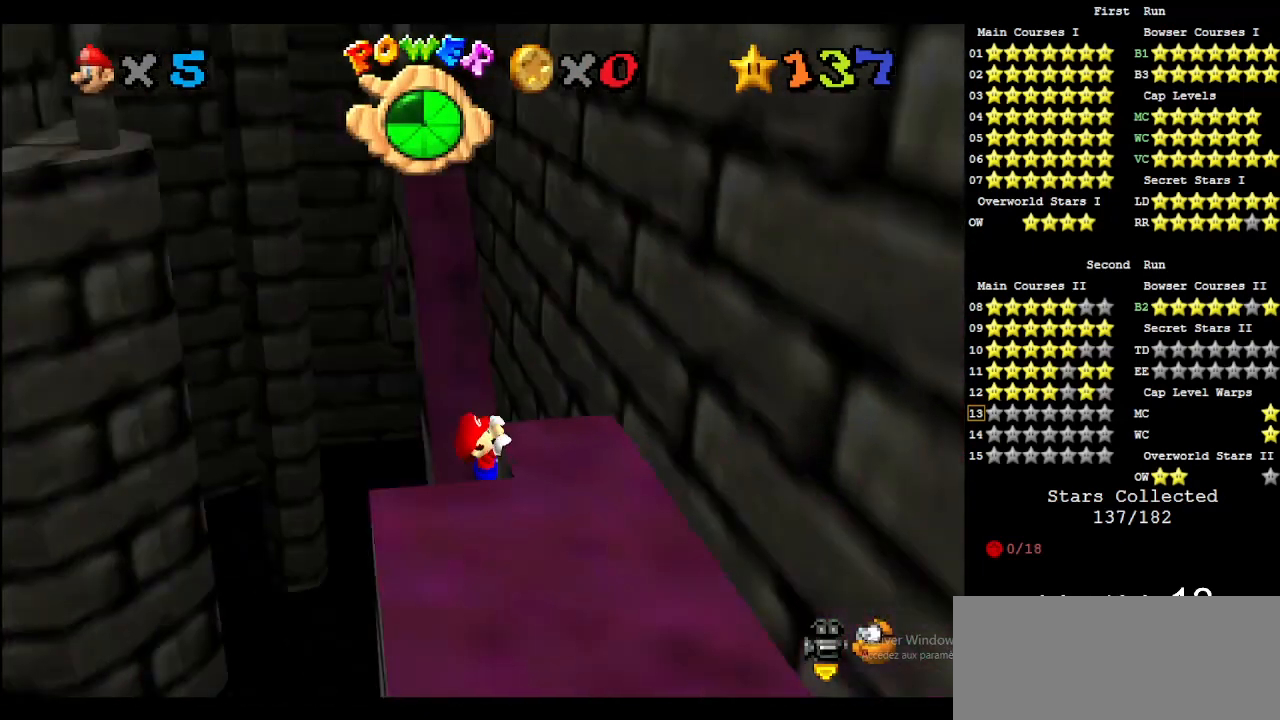
{"buttons": [], "left_stick": "center", "events": [[67, "C_RIGHT", "up"], [67, "left_stick", "right"], [267, "left_stick", "center"]]}
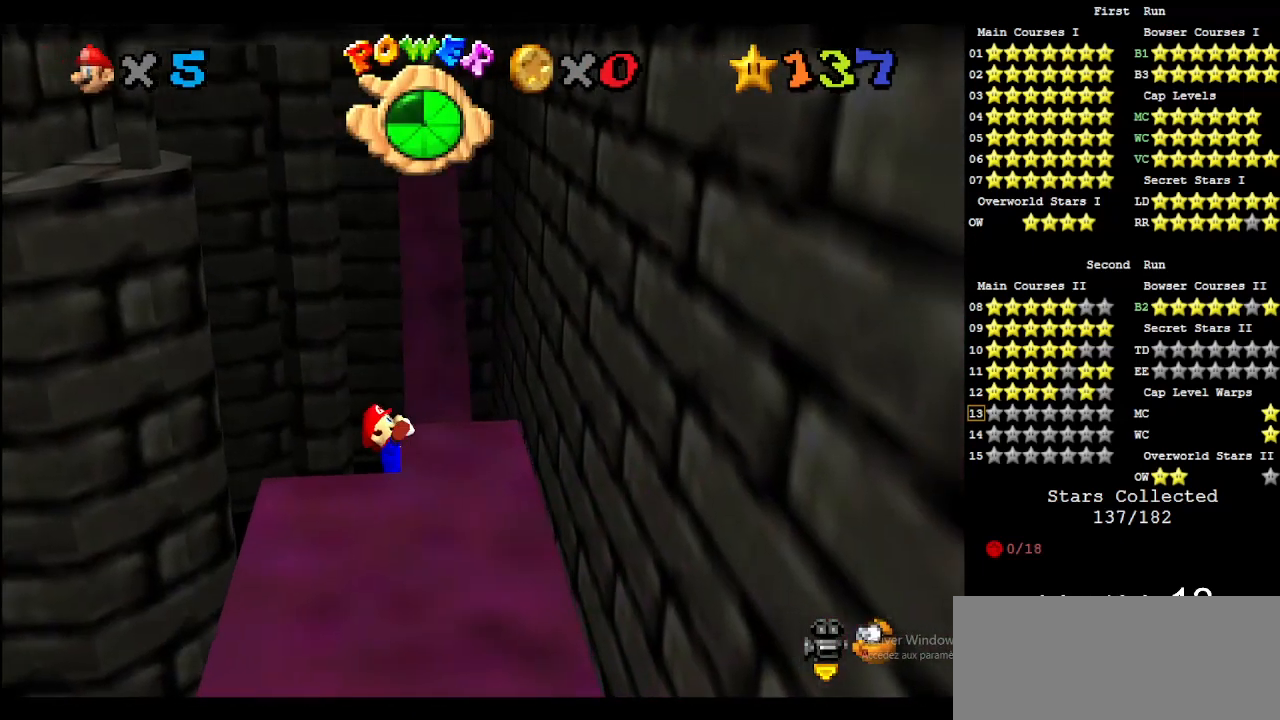
{"buttons": [], "left_stick": "center", "events": []}
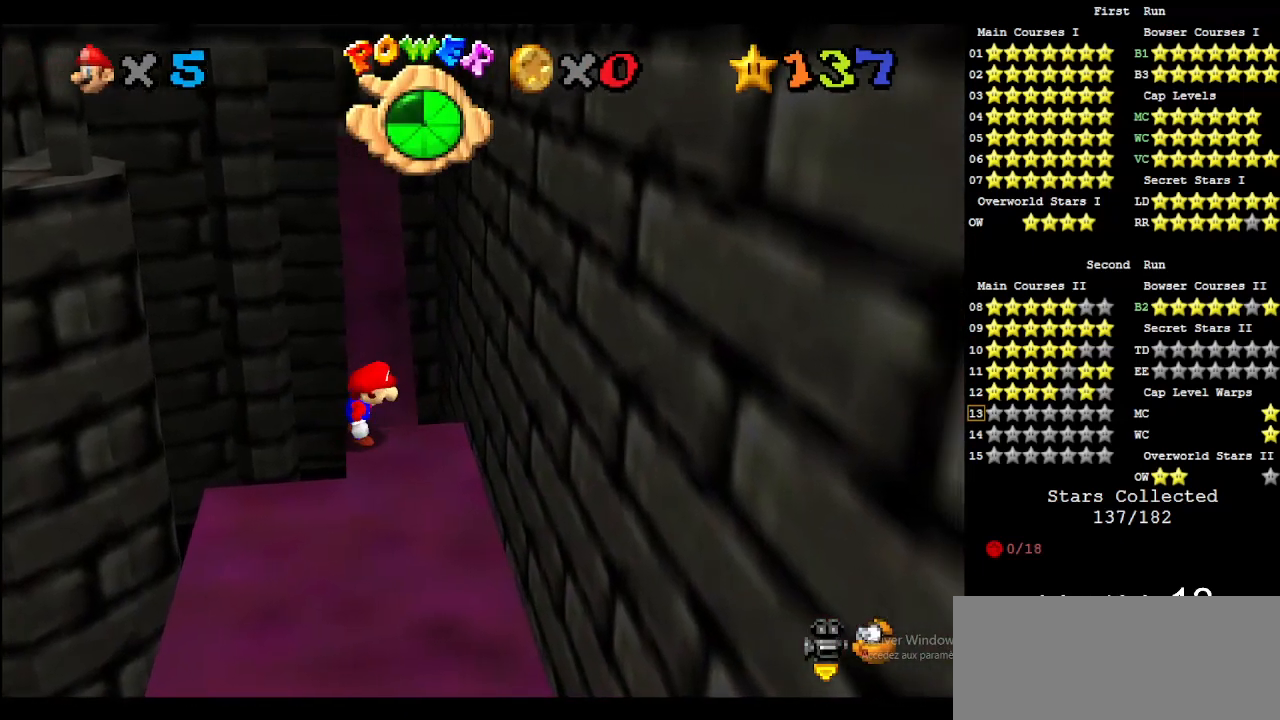
{"buttons": ["A"], "left_stick": "right", "events": [[67, "A", "down"], [100, "left_stick", "right"]]}
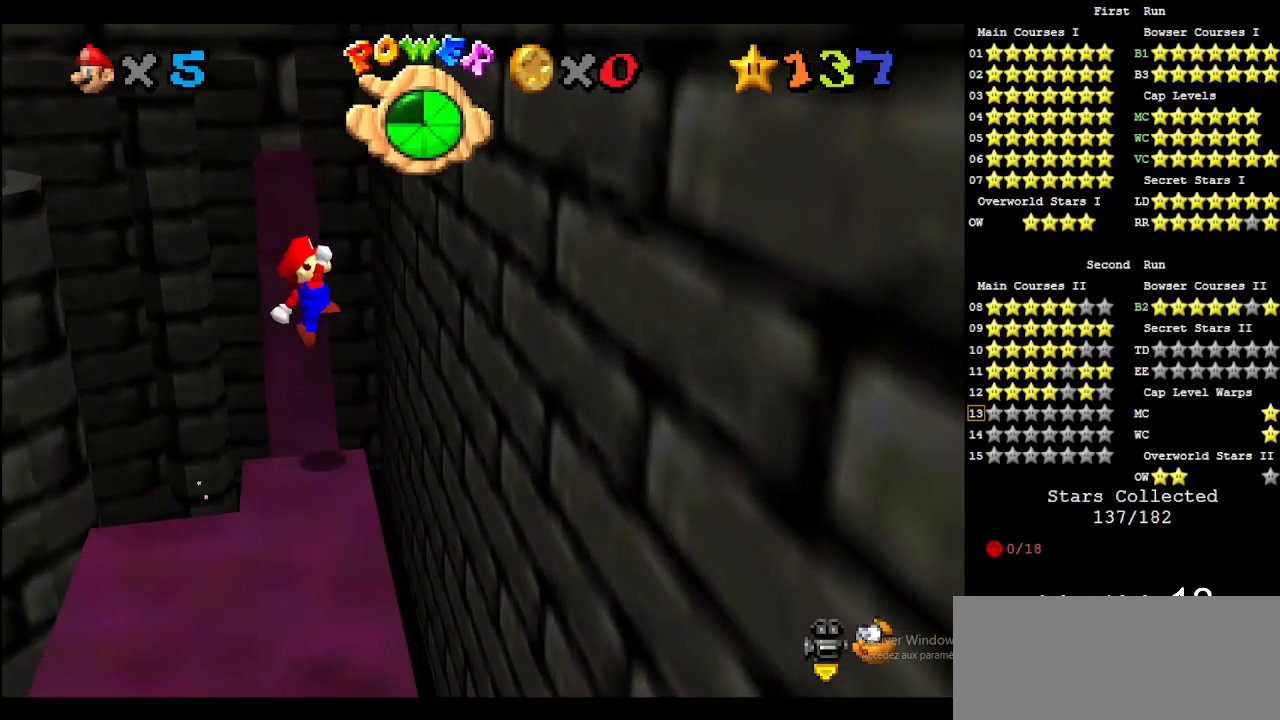
{"buttons": ["A"], "left_stick": "right", "events": []}
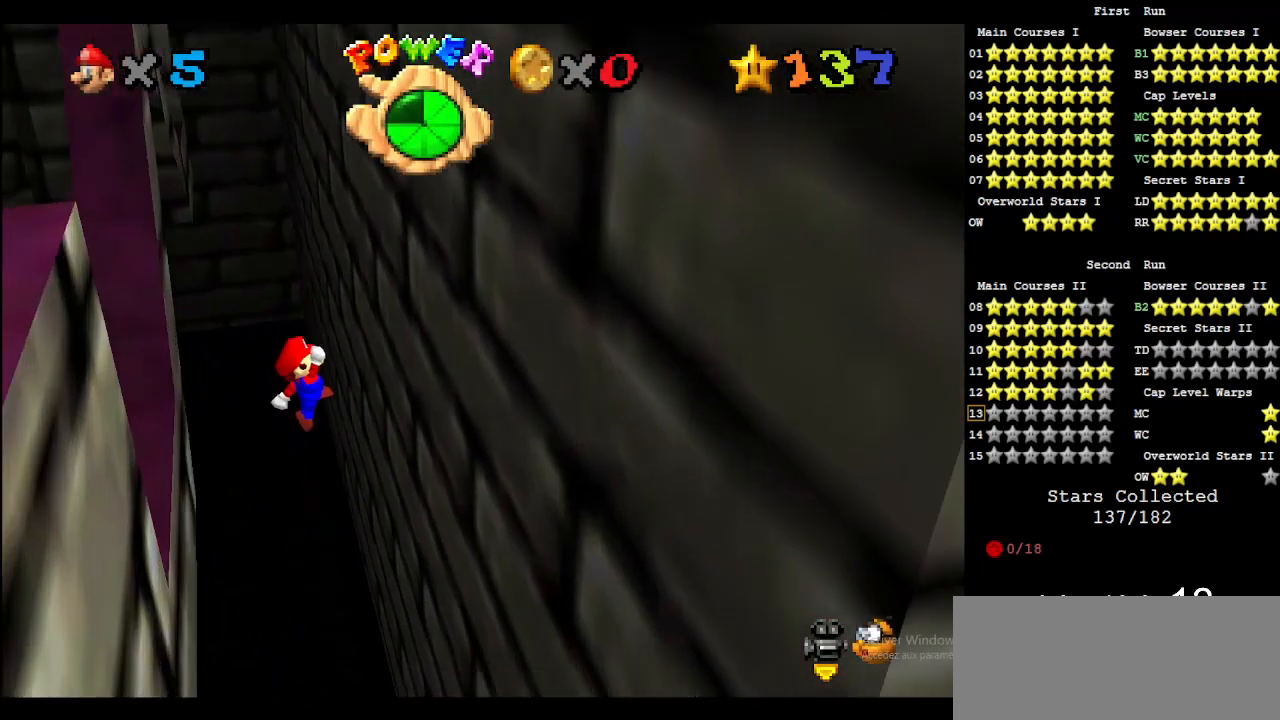
{"buttons": ["A"], "left_stick": "left", "events": [[100, "A", "up"], [433, "A", "down"], [433, "left_stick", "left"]]}
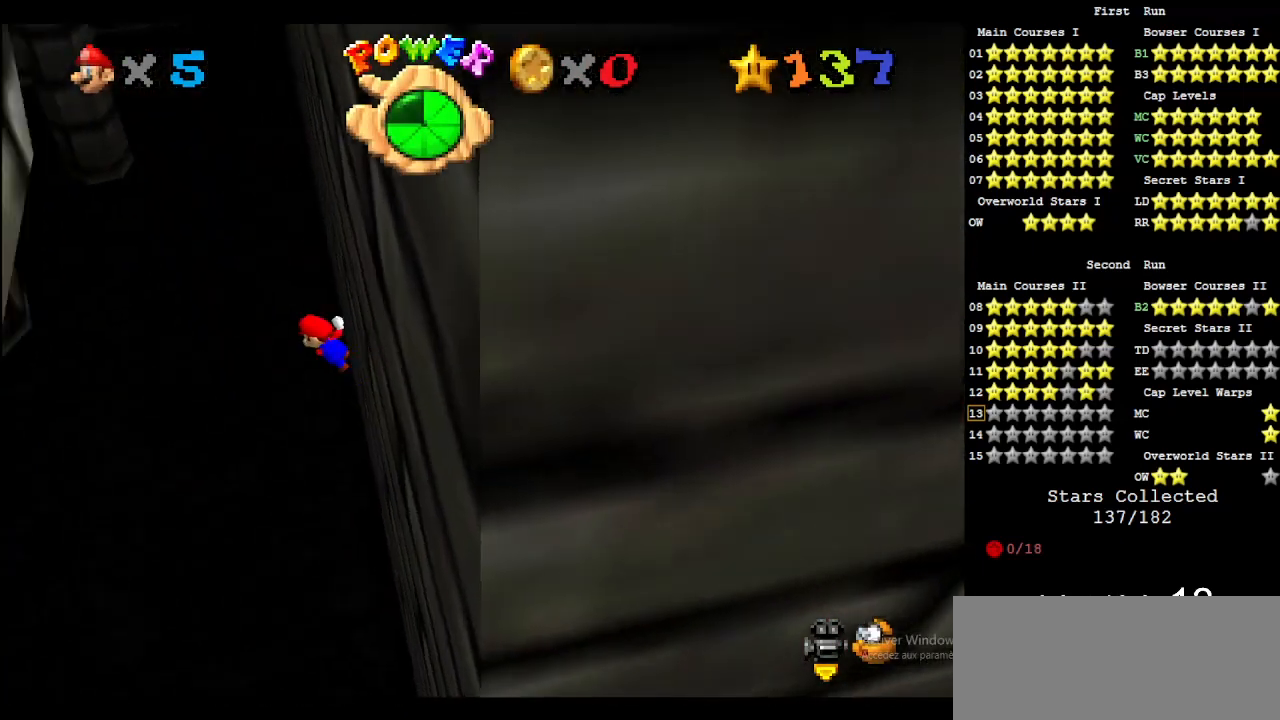
{"buttons": [], "left_stick": "left", "events": [[467, "A", "up"]]}
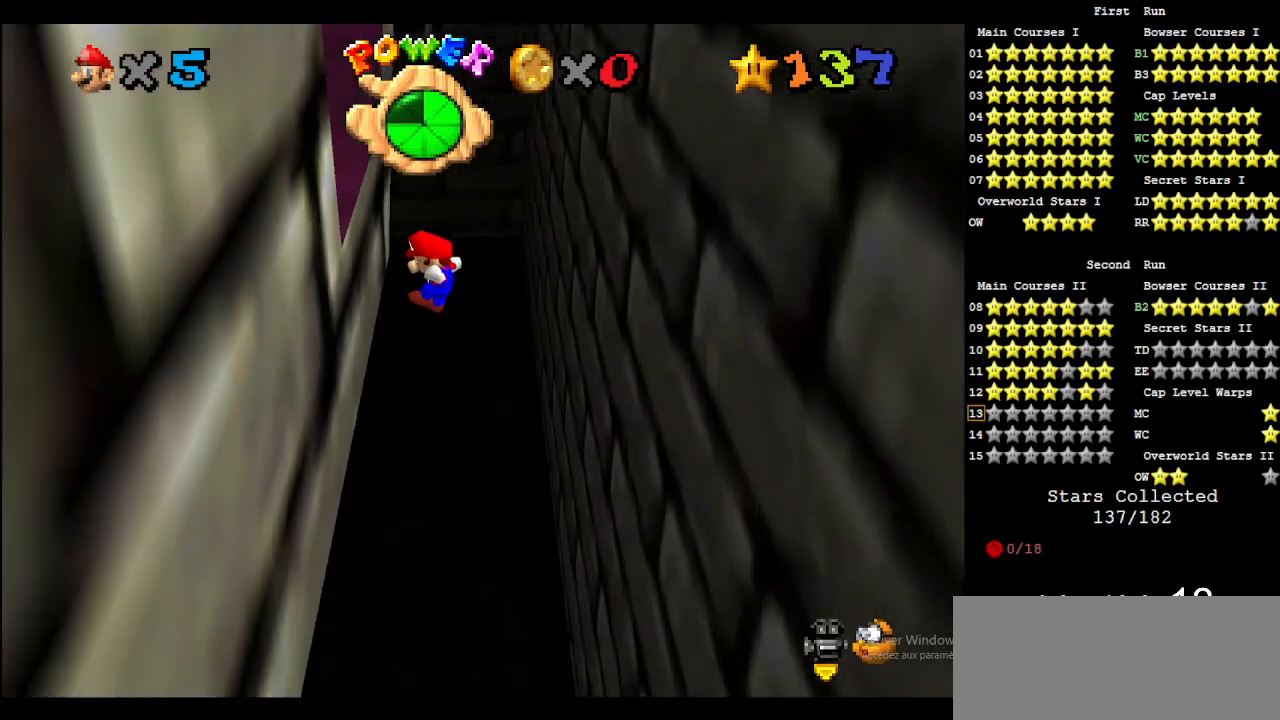
{"buttons": [], "left_stick": "down-right", "events": [[167, "A", "down"], [167, "left_stick", "down-right"], [233, "A", "up"], [433, "C_DOWN", "down"], [433, "C_RIGHT", "down"], [500, "C_DOWN", "up"], [500, "C_RIGHT", "up"]]}
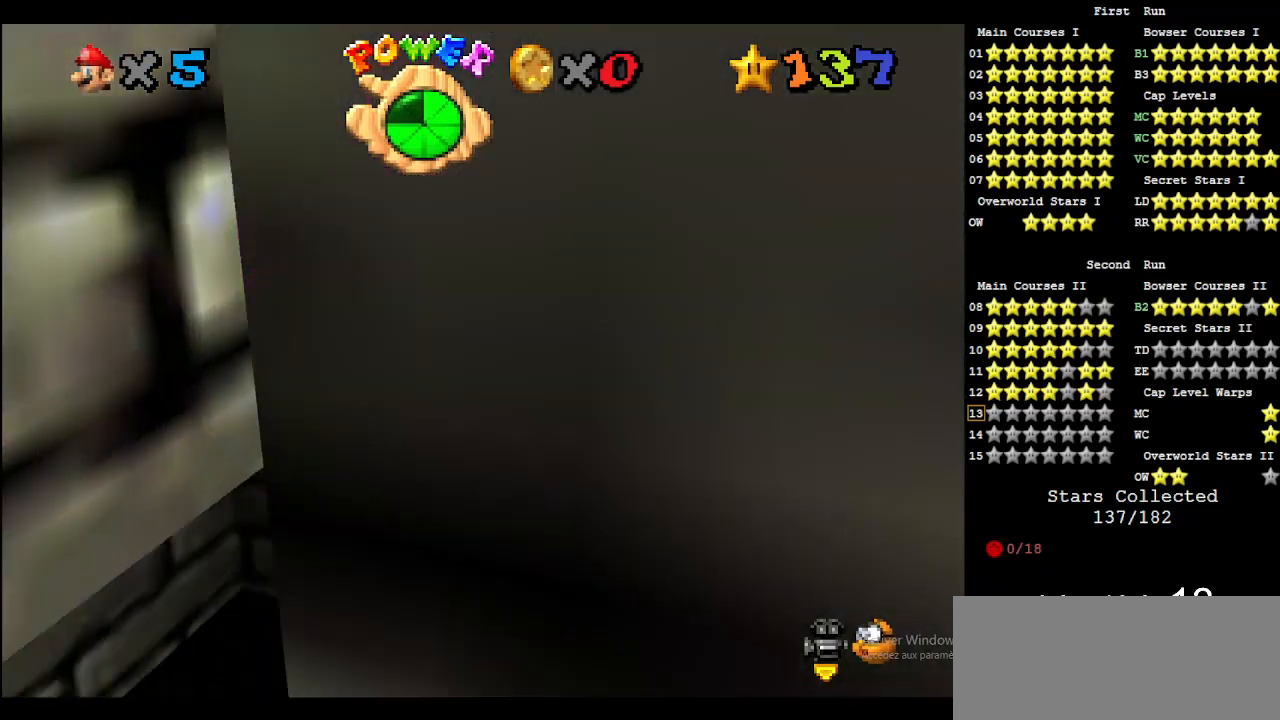
{"buttons": ["A"], "left_stick": "up", "events": [[67, "C_DOWN", "down"], [67, "C_RIGHT", "down"], [167, "C_DOWN", "up"], [200, "C_RIGHT", "up"], [467, "A", "down"], [467, "left_stick", "up"]]}
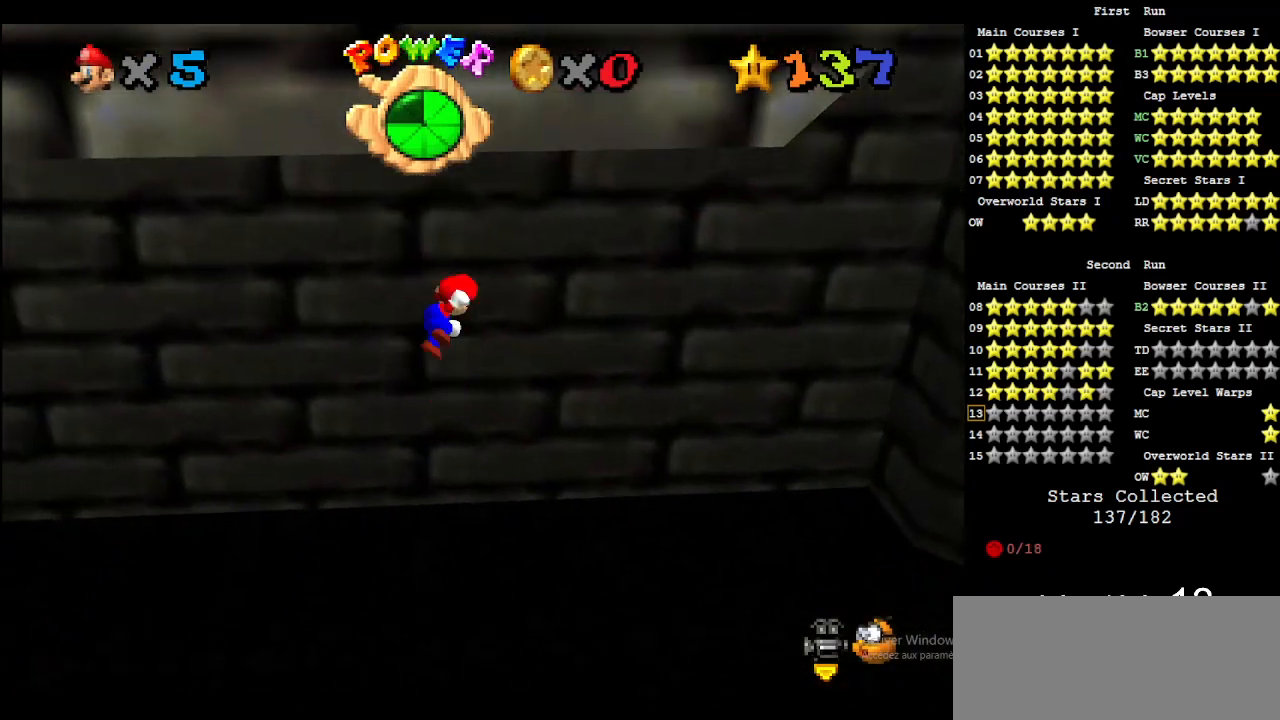
{"buttons": ["C_UP"], "left_stick": "up", "events": [[333, "A", "up"], [467, "C_UP", "down"]]}
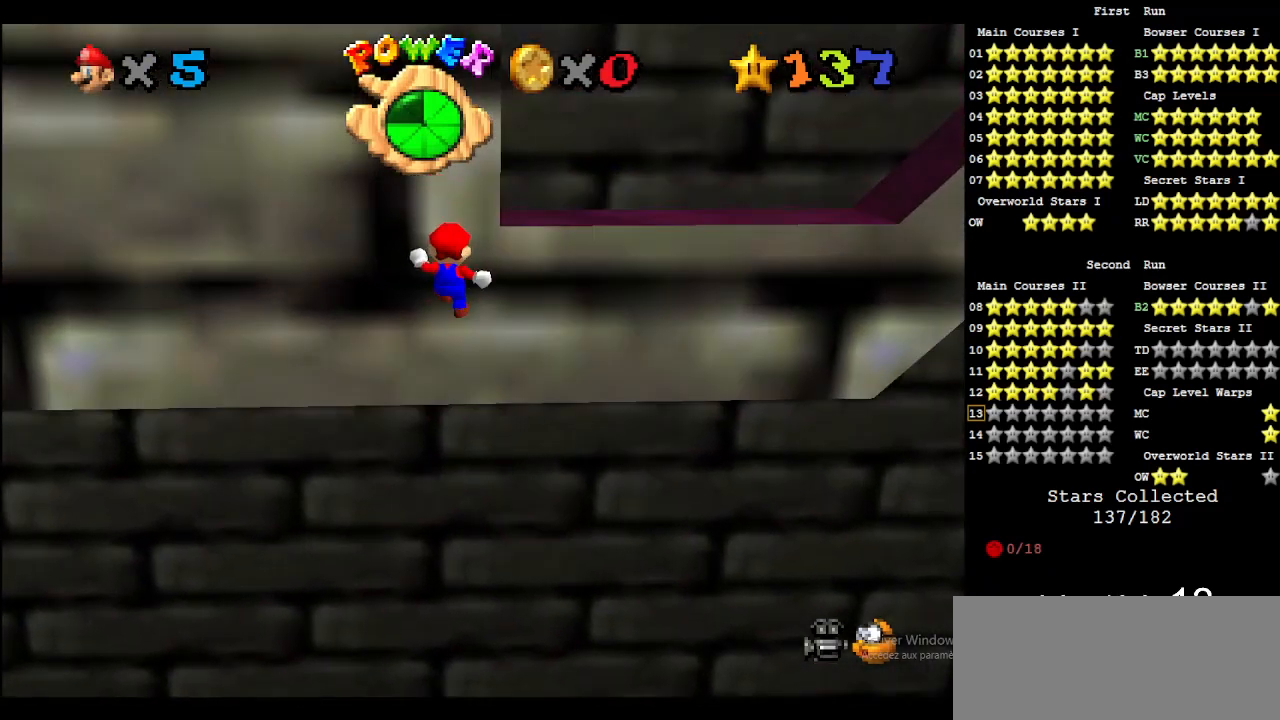
{"buttons": [], "left_stick": "down", "events": [[67, "C_UP", "up"], [233, "A", "down"], [233, "left_stick", "center"], [300, "left_stick", "down"], [400, "A", "up"]]}
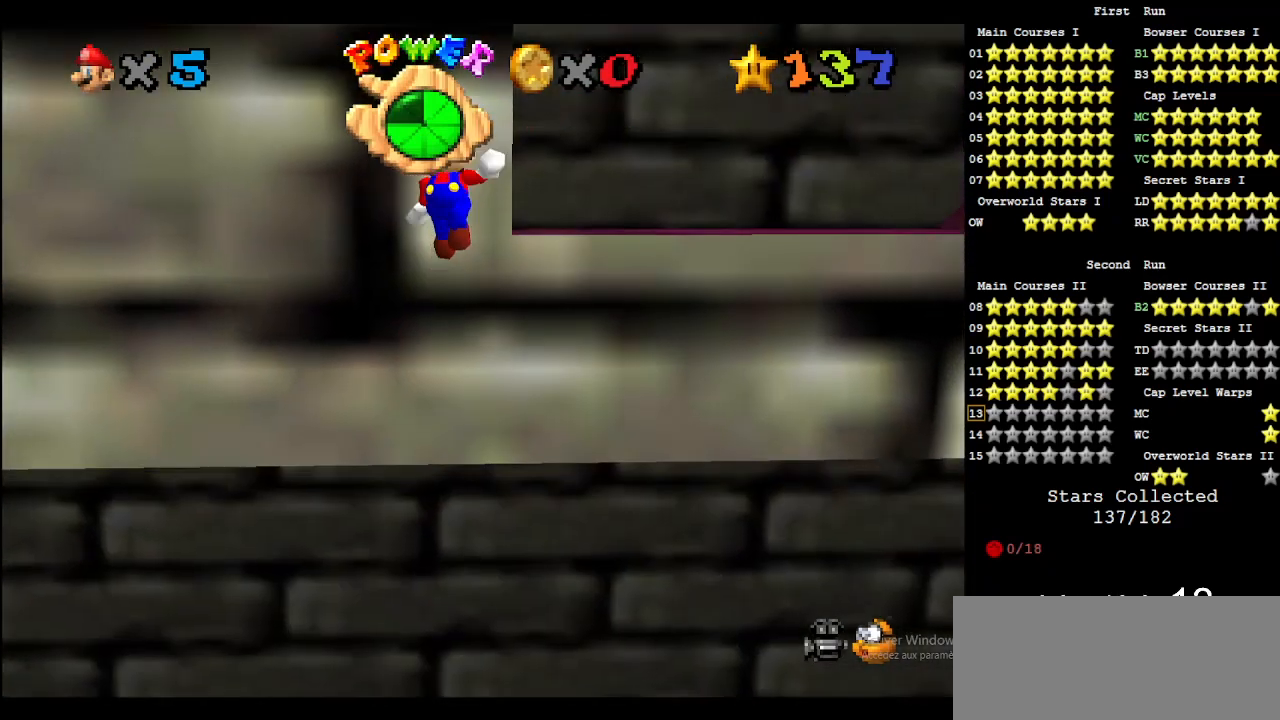
{"buttons": [], "left_stick": "right", "events": [[500, "left_stick", "right"]]}
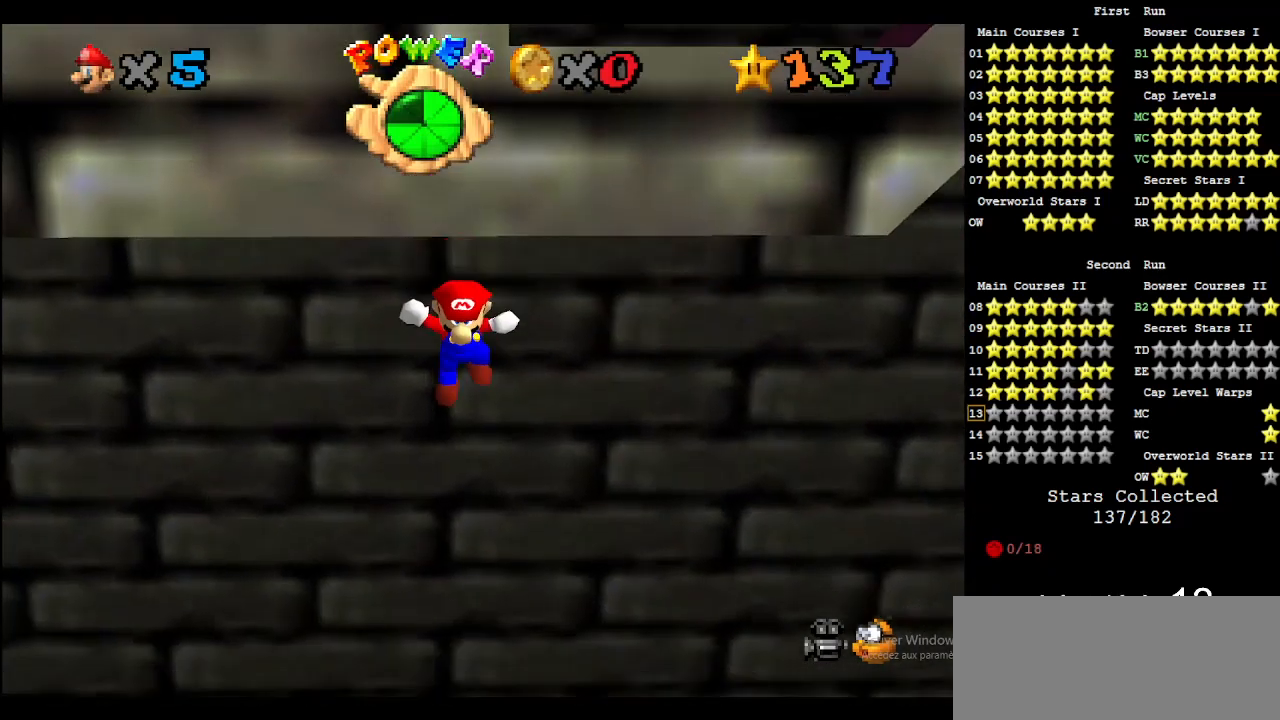
{"buttons": [], "left_stick": "up-right", "events": [[33, "A", "down"], [67, "left_stick", "up-right"], [233, "A", "up"]]}
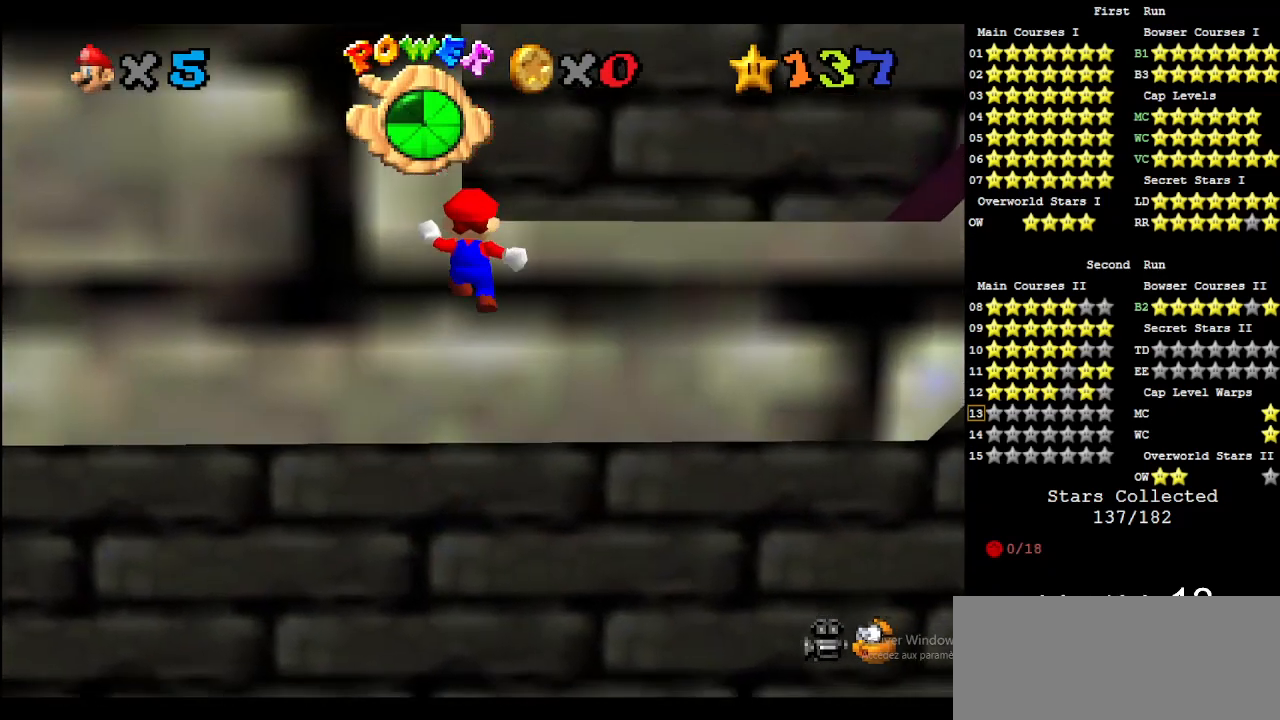
{"buttons": [], "left_stick": "down-right", "events": [[300, "A", "down"], [333, "left_stick", "down-right"], [400, "A", "up"]]}
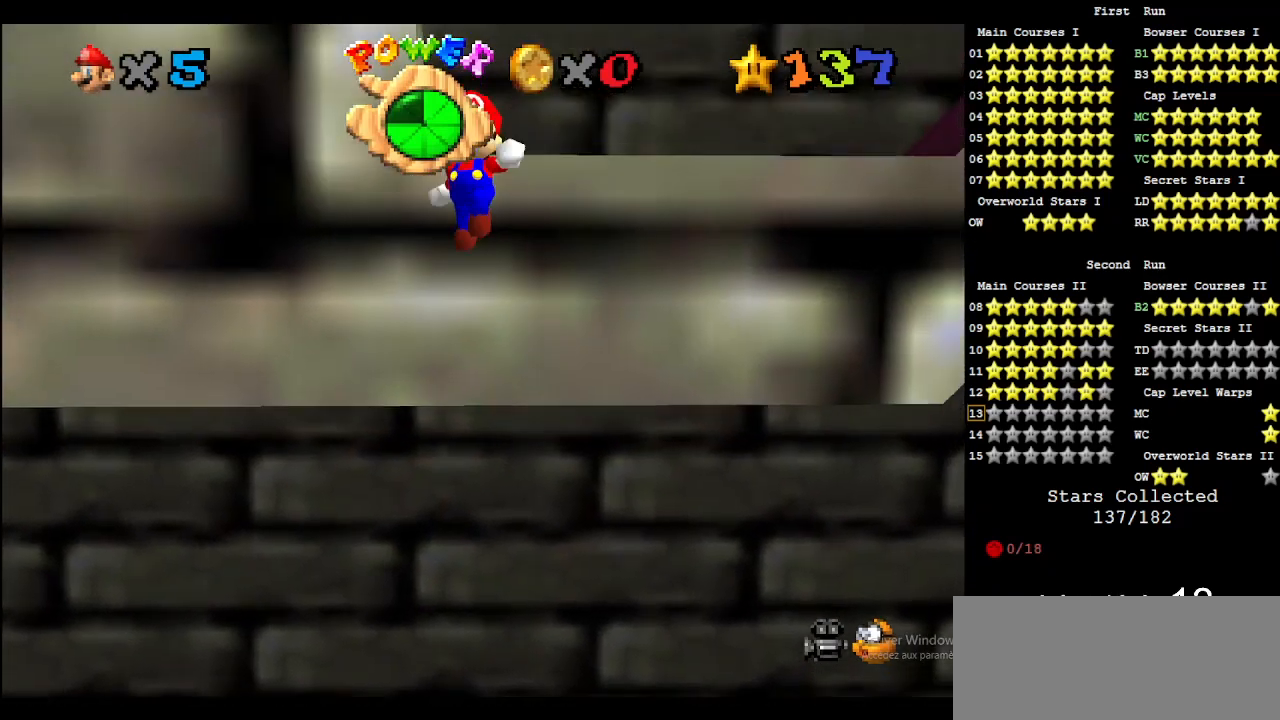
{"buttons": [], "left_stick": "down-right", "events": []}
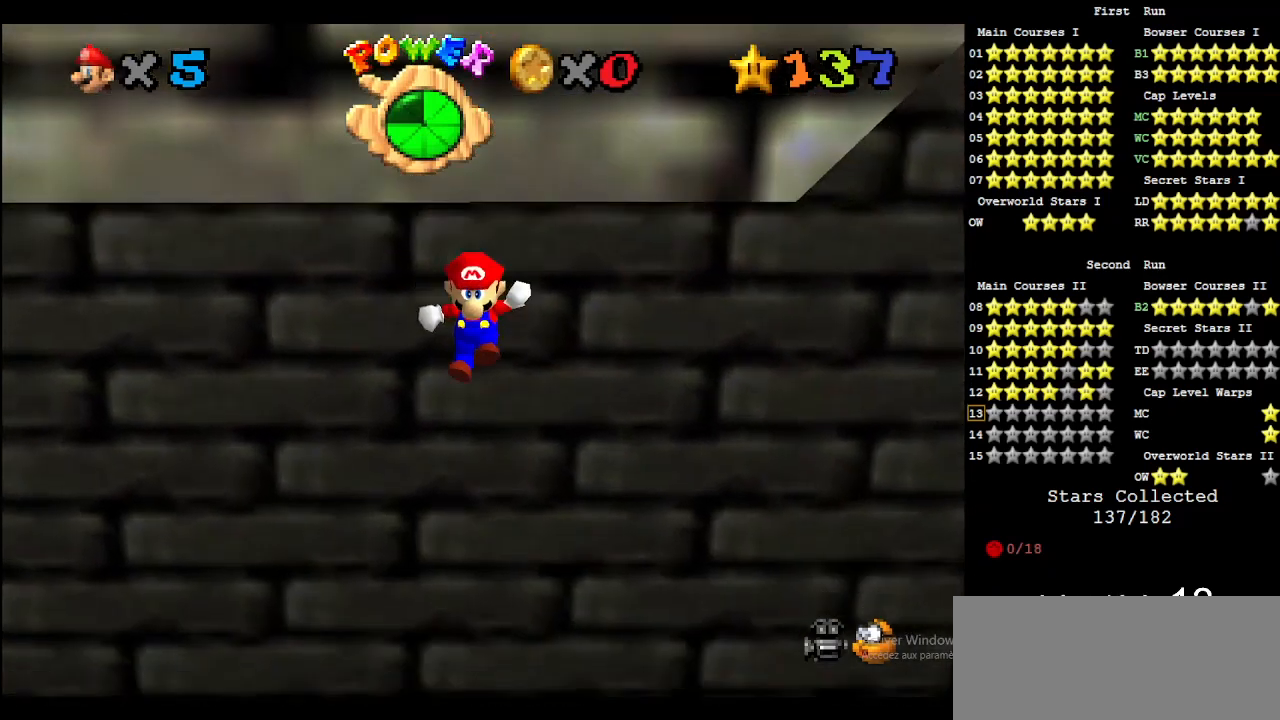
{"buttons": [], "left_stick": "up-right", "events": [[67, "A", "down"], [67, "left_stick", "up-right"], [367, "A", "up"]]}
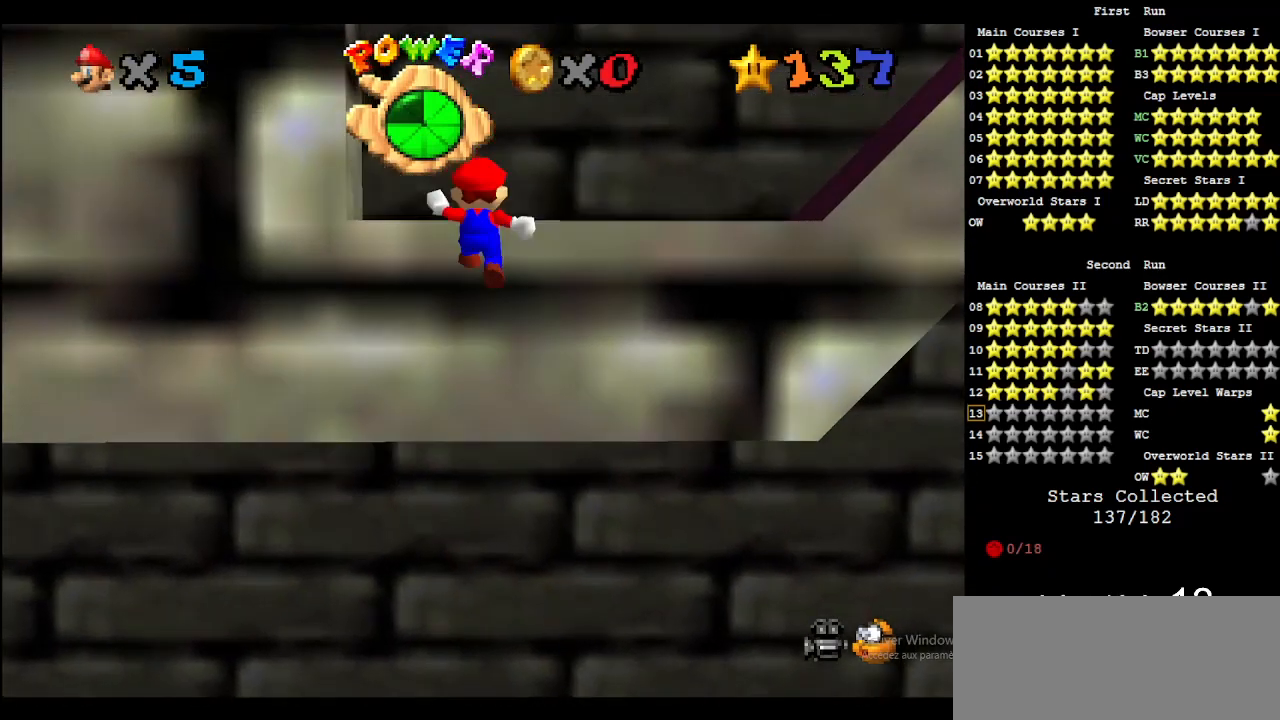
{"buttons": [], "left_stick": "down-right", "events": [[300, "A", "down"], [300, "left_stick", "down-right"], [400, "A", "up"]]}